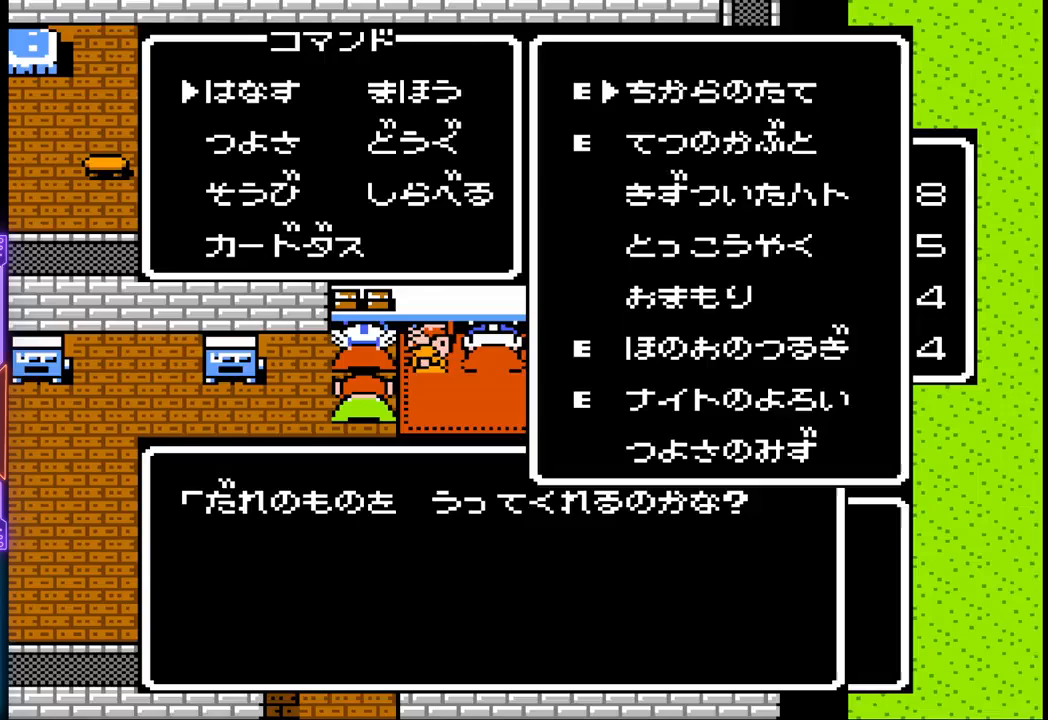
Gameplay with a controller (PlayStation layout); each line is a JSON object with the inputs held at the frame after it. "events" lists button and stick changes between this image and that frame as [ms after this image, input, new state], when the widget could be followed in between. Not read: L3 R3 left_stick right_stick.
{"buttons": ["DPAD_DOWN"], "events": [[50, "DPAD_DOWN", "down"], [183, "DPAD_DOWN", "up"], [317, "DPAD_DOWN", "down"], [433, "DPAD_DOWN", "up"], [500, "DPAD_DOWN", "down"]]}
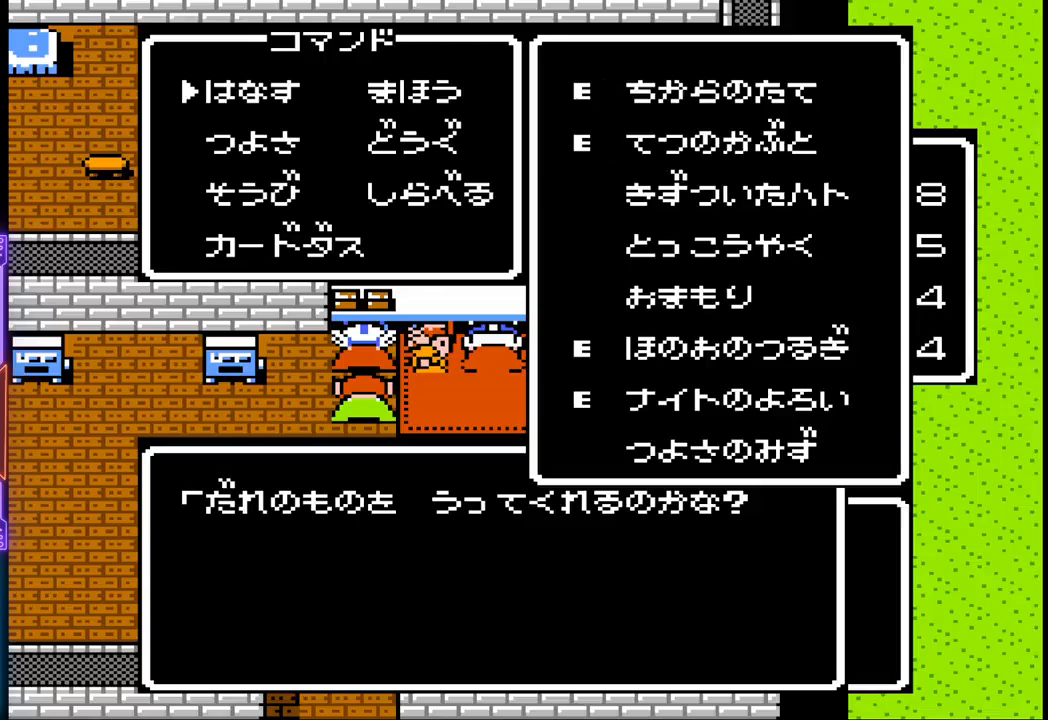
{"buttons": [], "events": [[100, "DPAD_DOWN", "up"], [183, "DPAD_DOWN", "down"], [300, "DPAD_DOWN", "up"]]}
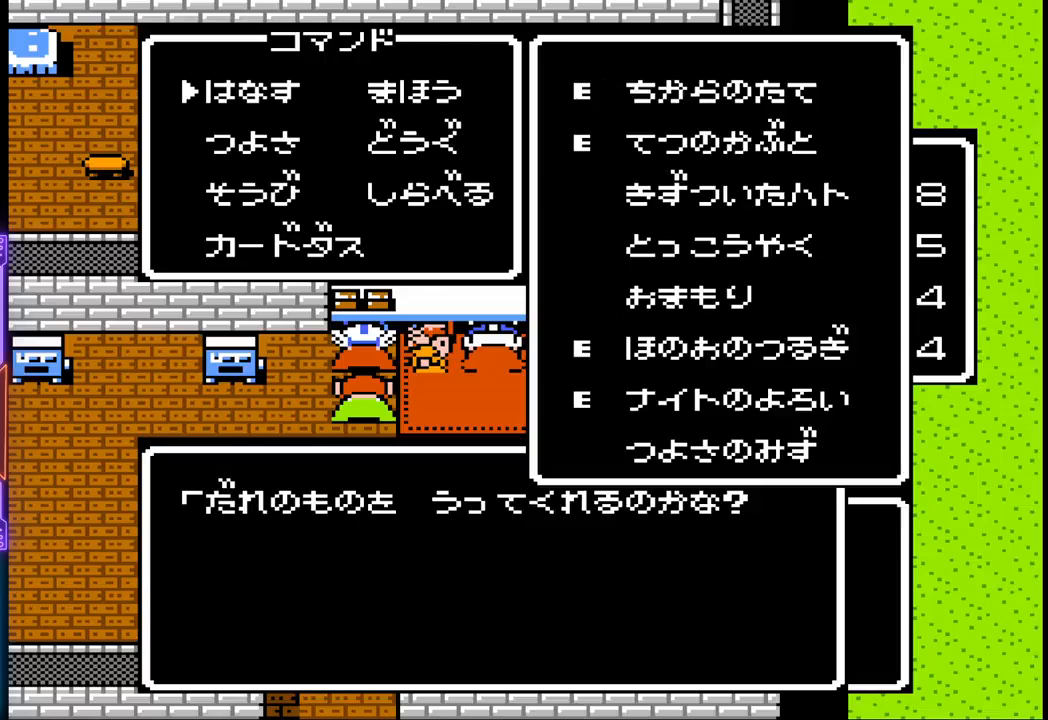
{"buttons": [], "events": [[183, "DPAD_DOWN", "down"], [267, "DPAD_DOWN", "up"], [333, "DPAD_DOWN", "down"], [433, "DPAD_DOWN", "up"]]}
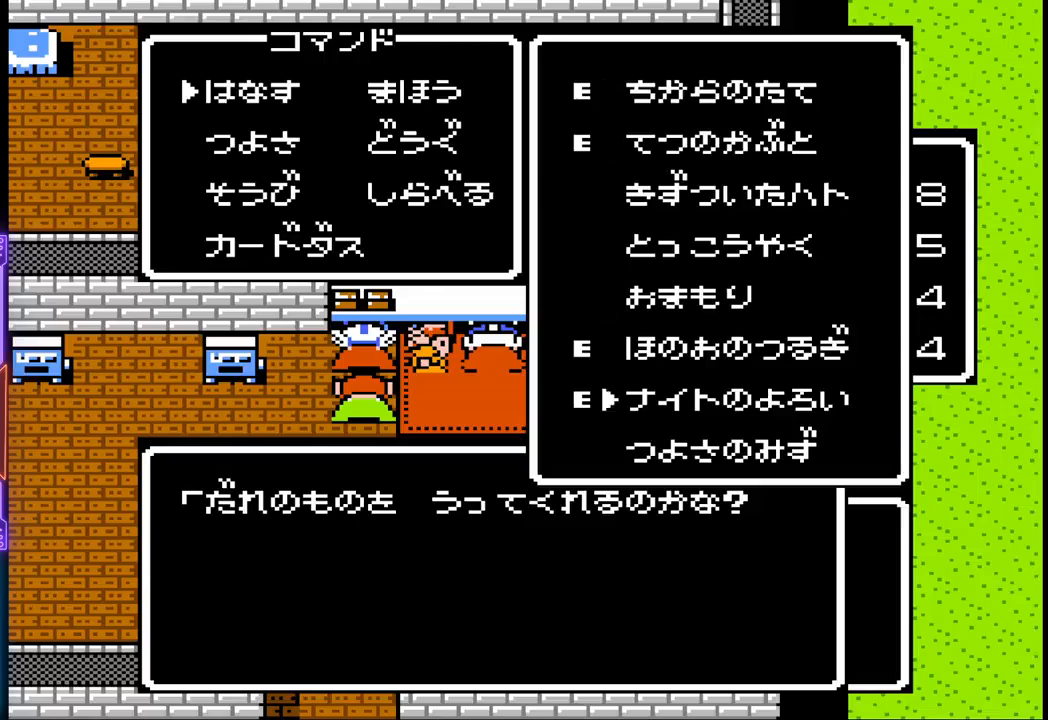
{"buttons": [], "events": [[83, "DPAD_UP", "down"], [200, "DPAD_UP", "up"], [233, "DPAD_UP", "down"], [350, "DPAD_UP", "up"], [417, "DPAD_UP", "down"], [500, "DPAD_UP", "up"]]}
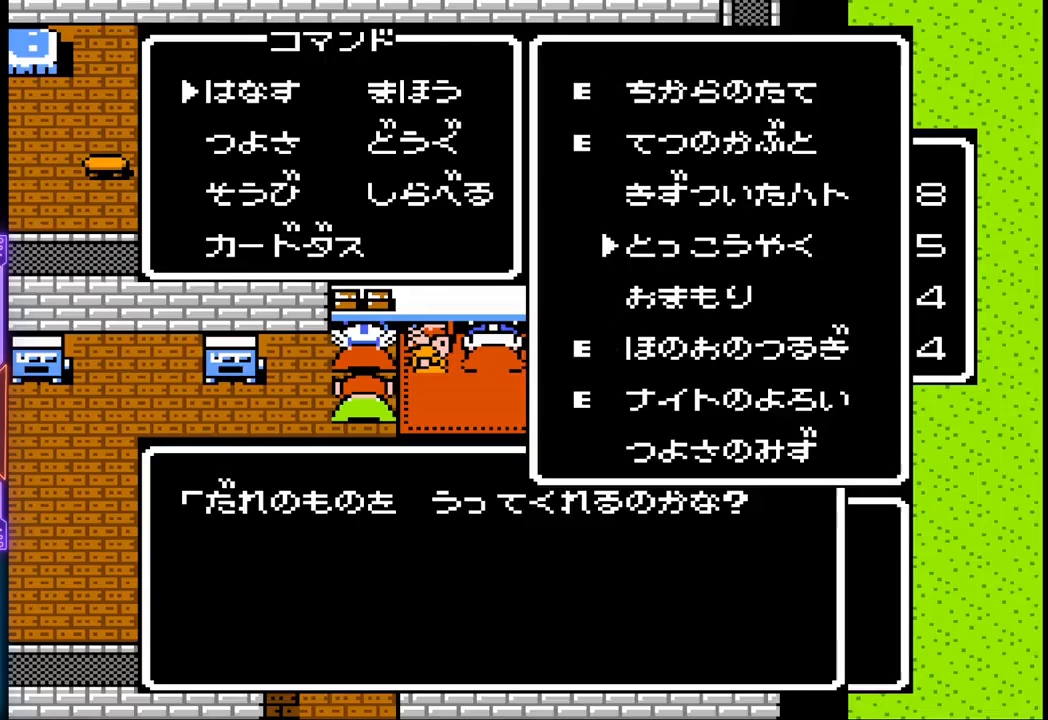
{"buttons": [], "events": []}
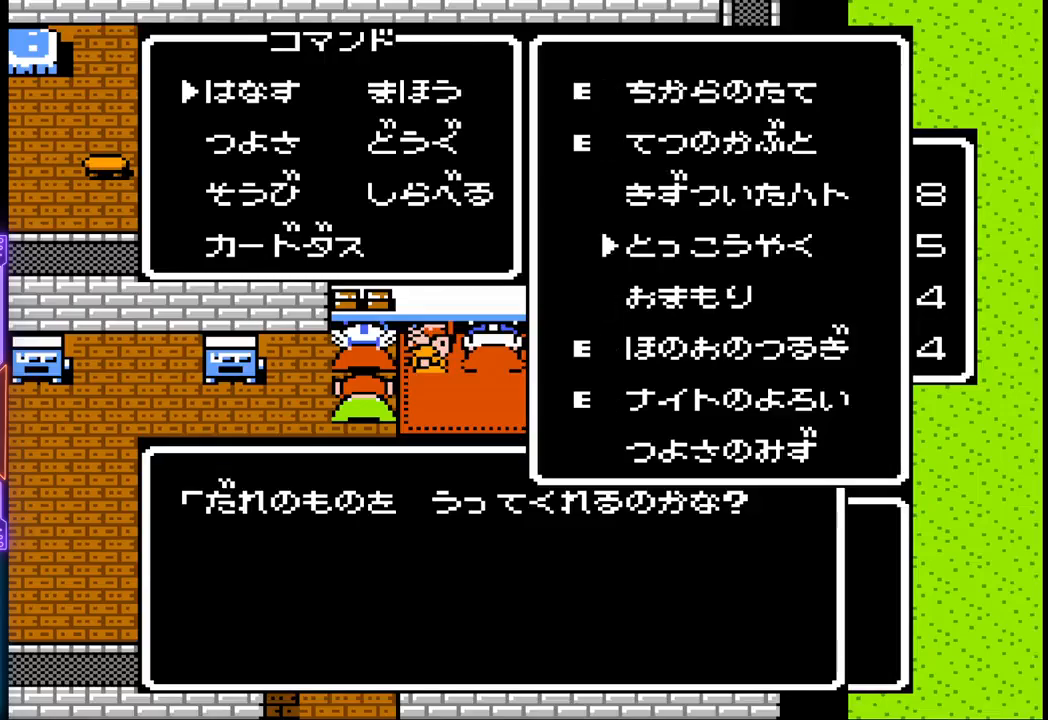
{"buttons": [], "events": [[67, "DPAD_UP", "down"], [200, "DPAD_UP", "up"]]}
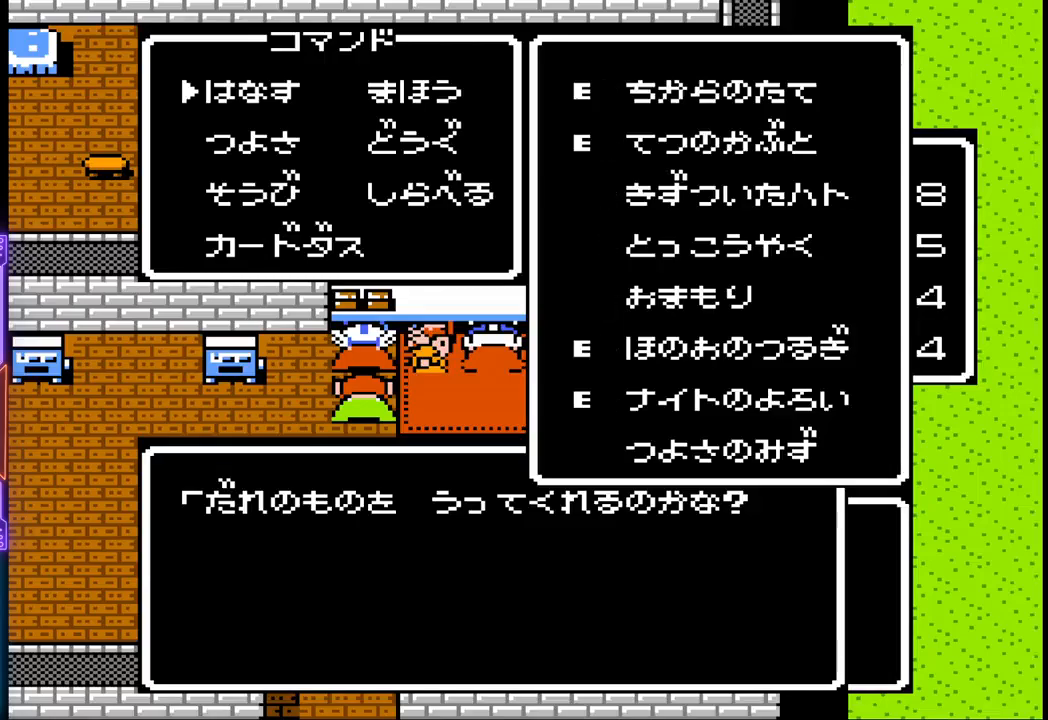
{"buttons": [], "events": [[300, "DPAD_DOWN", "down"], [433, "DPAD_DOWN", "up"]]}
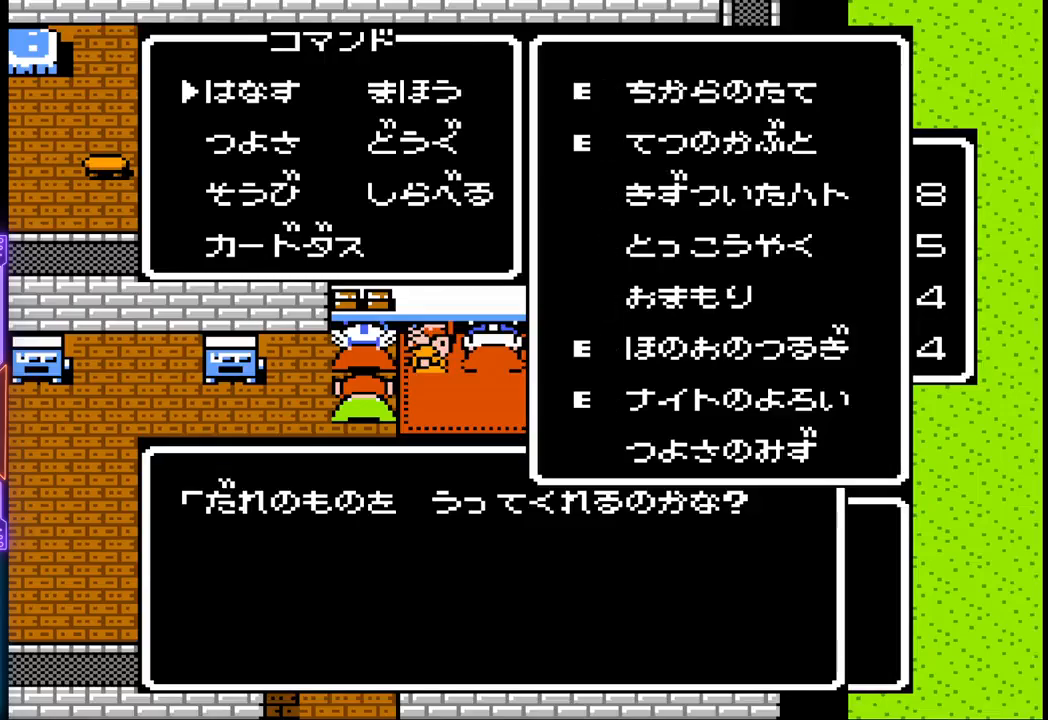
{"buttons": ["CIRCLE"], "events": [[467, "CIRCLE", "down"]]}
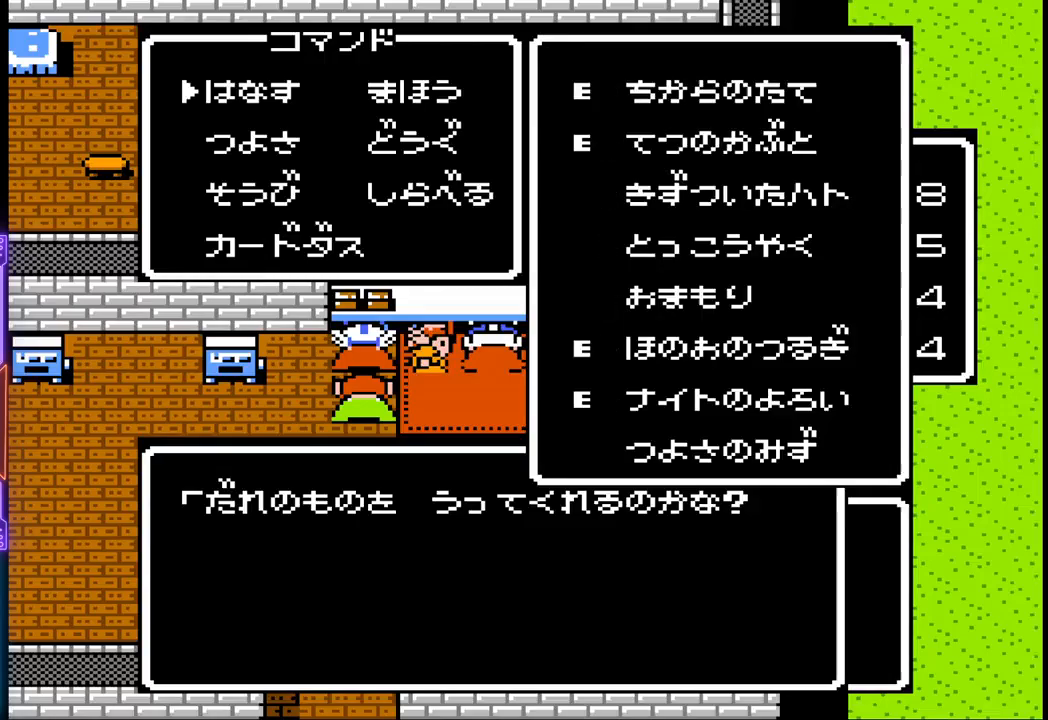
{"buttons": [], "events": [[233, "CIRCLE", "up"]]}
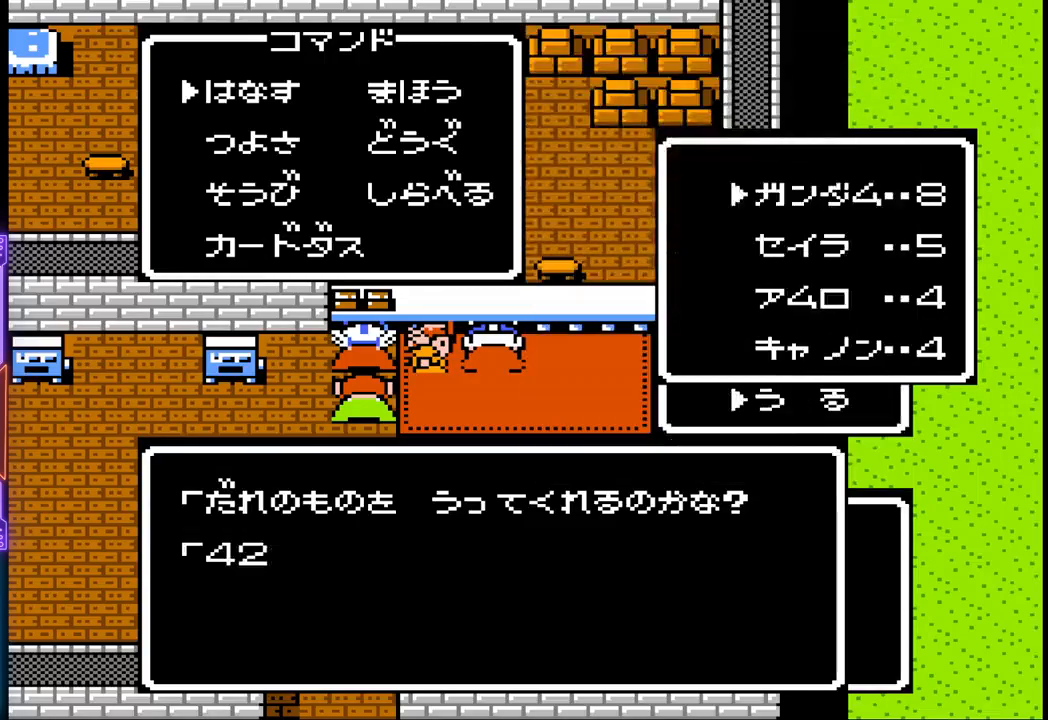
{"buttons": [], "events": []}
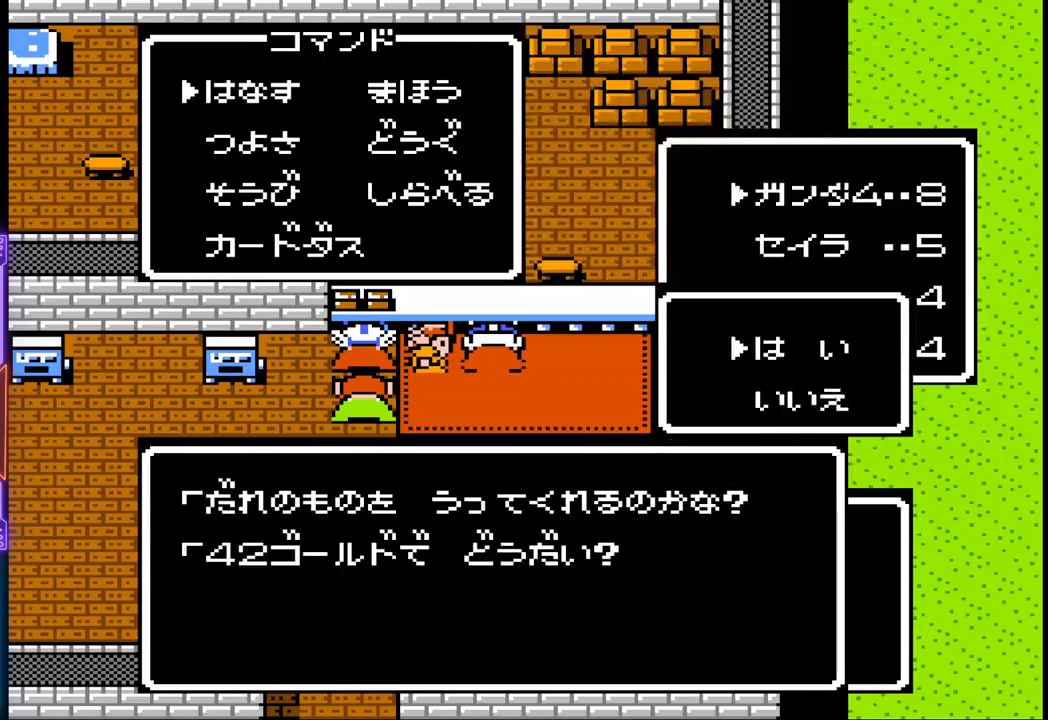
{"buttons": ["CIRCLE"], "events": [[333, "CIRCLE", "down"]]}
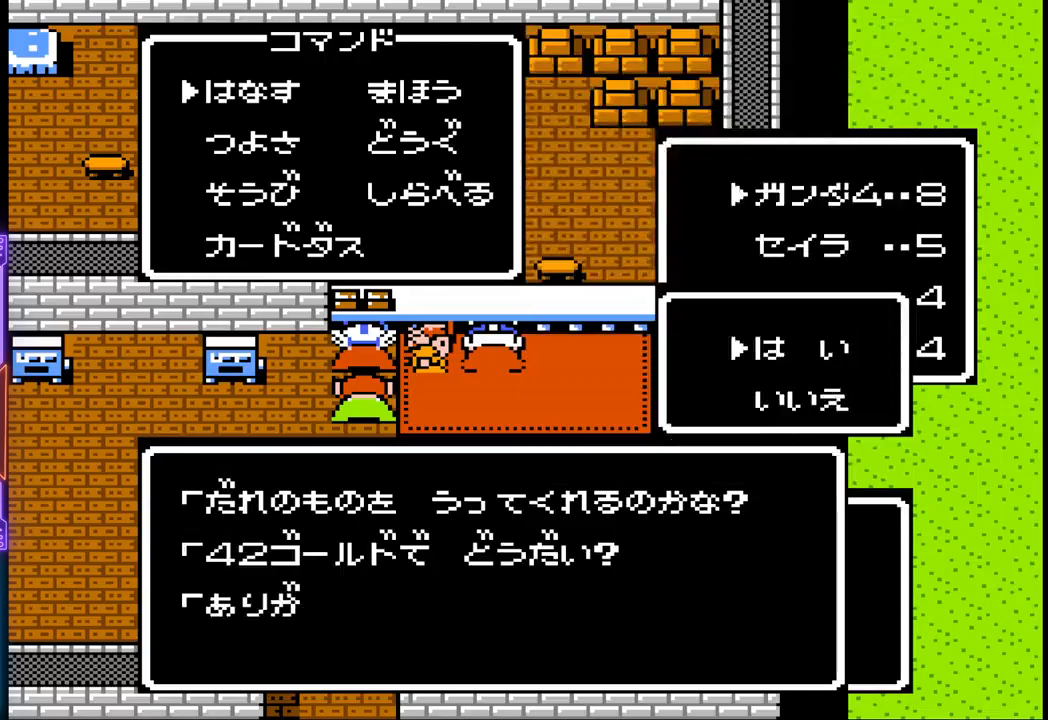
{"buttons": [], "events": [[183, "CIRCLE", "up"]]}
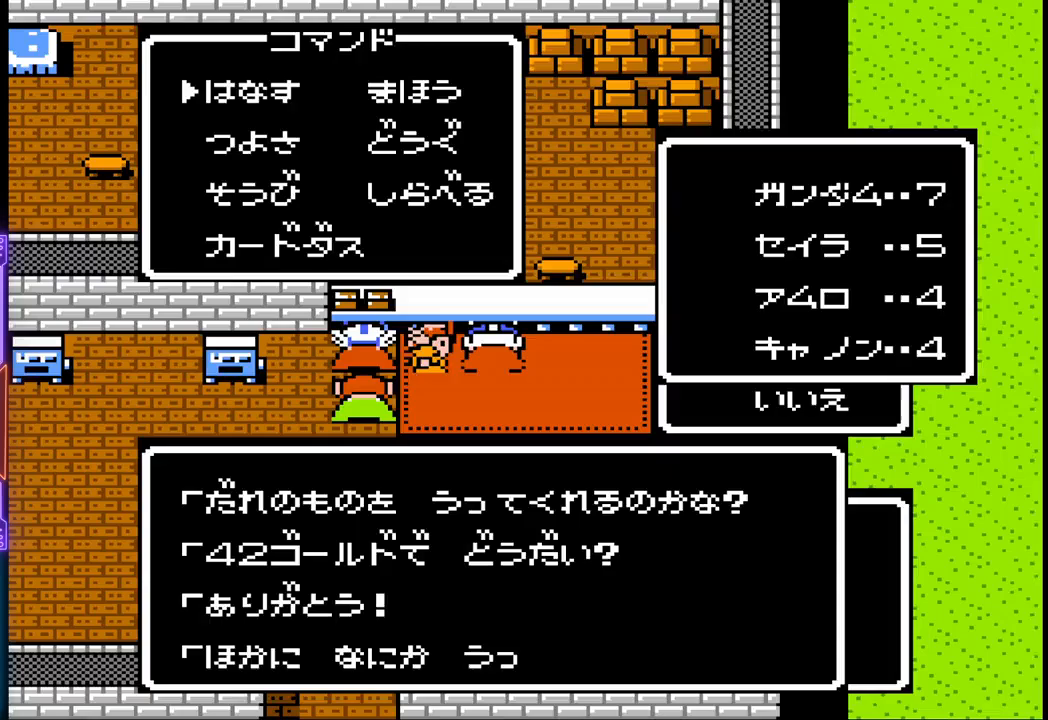
{"buttons": [], "events": []}
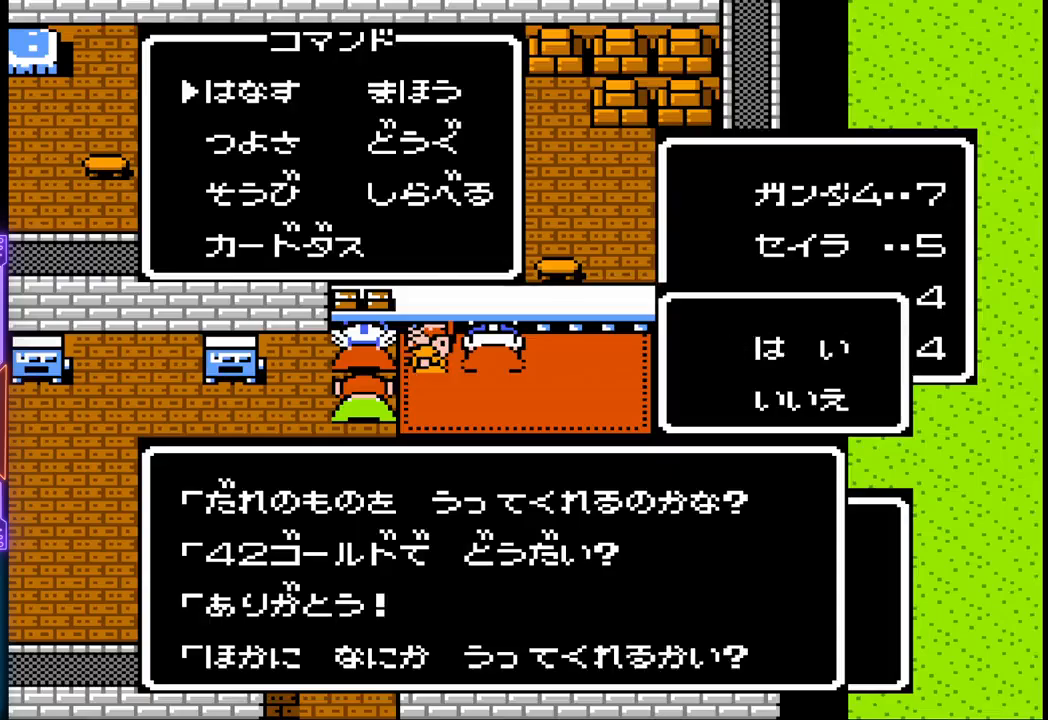
{"buttons": [], "events": [[67, "CROSS", "down"], [150, "CROSS", "up"]]}
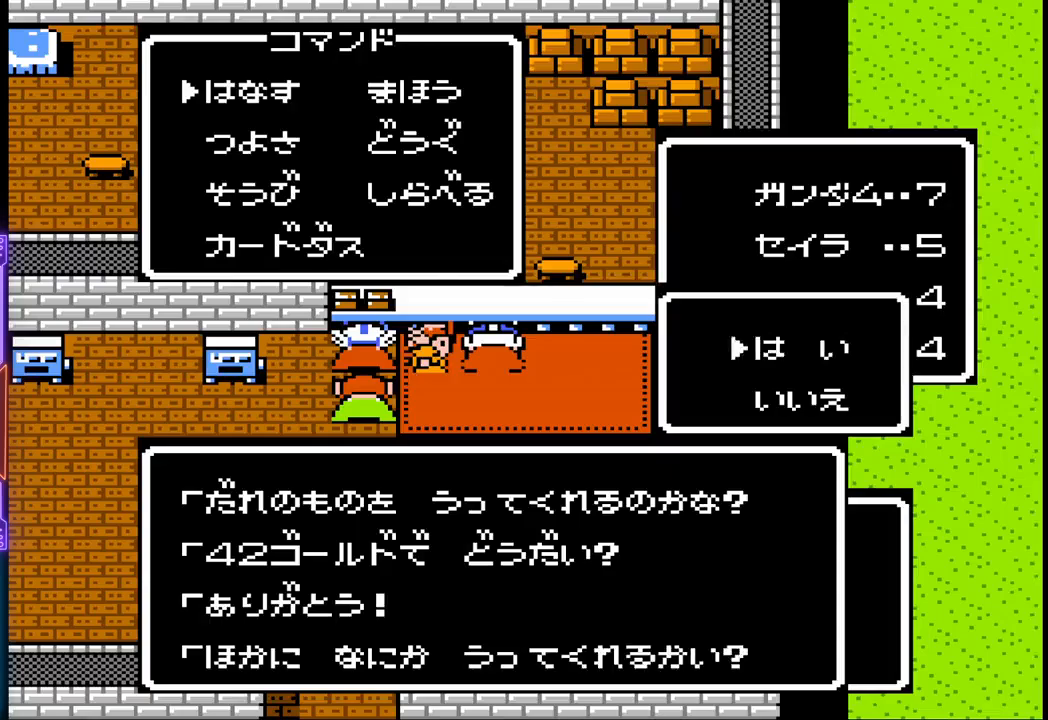
{"buttons": [], "events": [[183, "CIRCLE", "down"], [400, "CIRCLE", "up"]]}
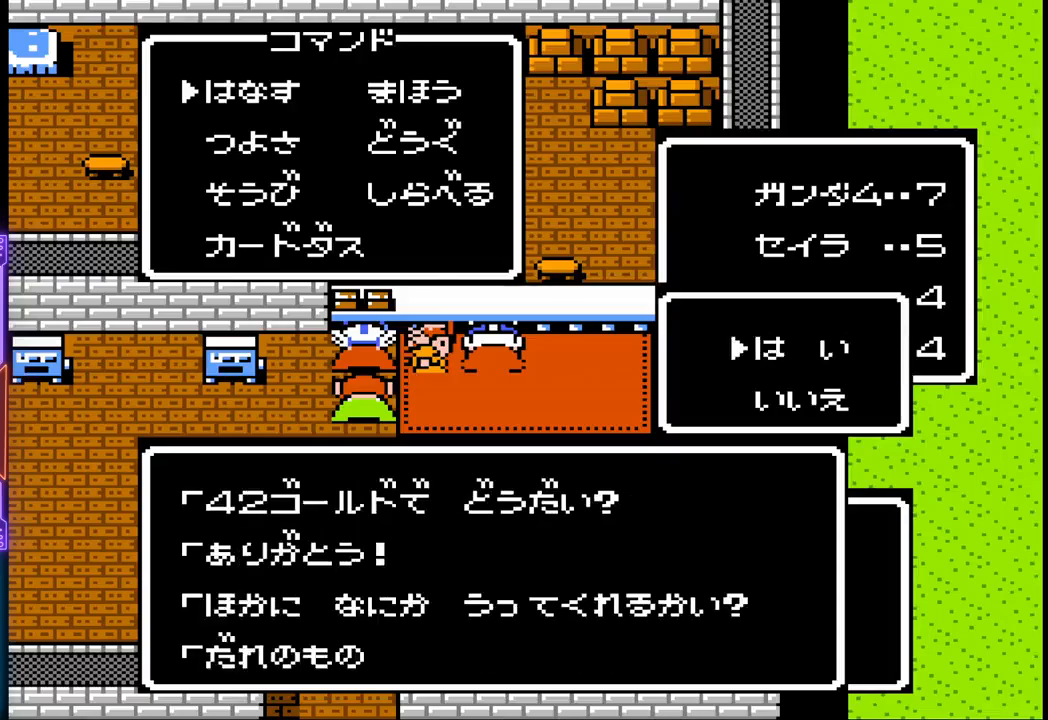
{"buttons": [], "events": []}
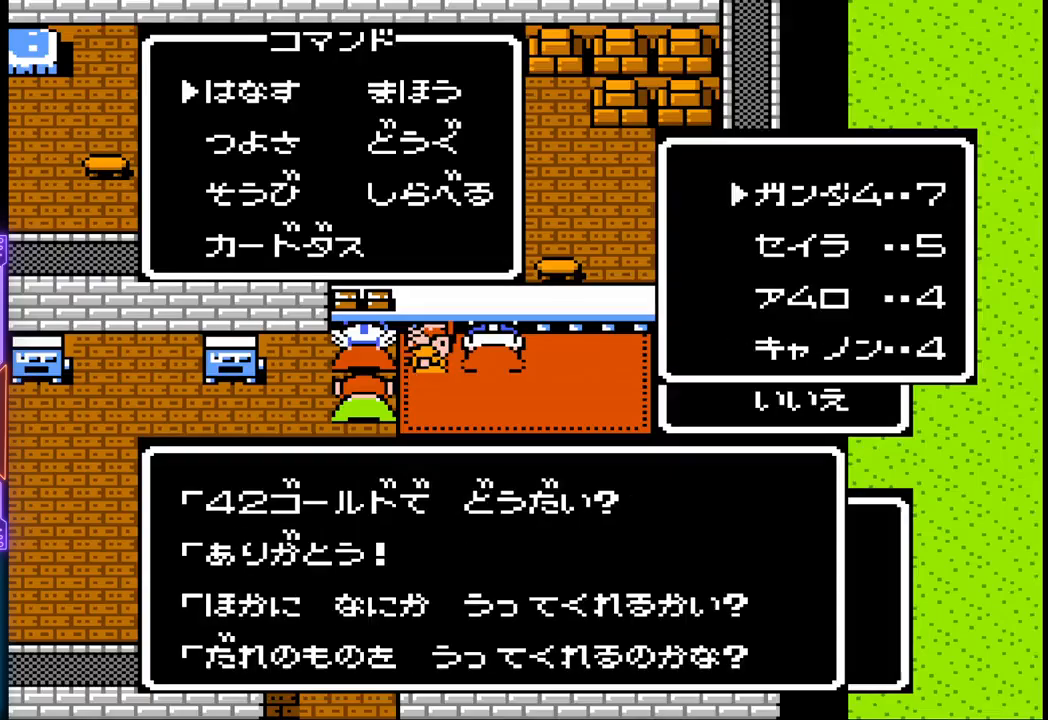
{"buttons": [], "events": [[100, "CROSS", "down"], [300, "CROSS", "up"]]}
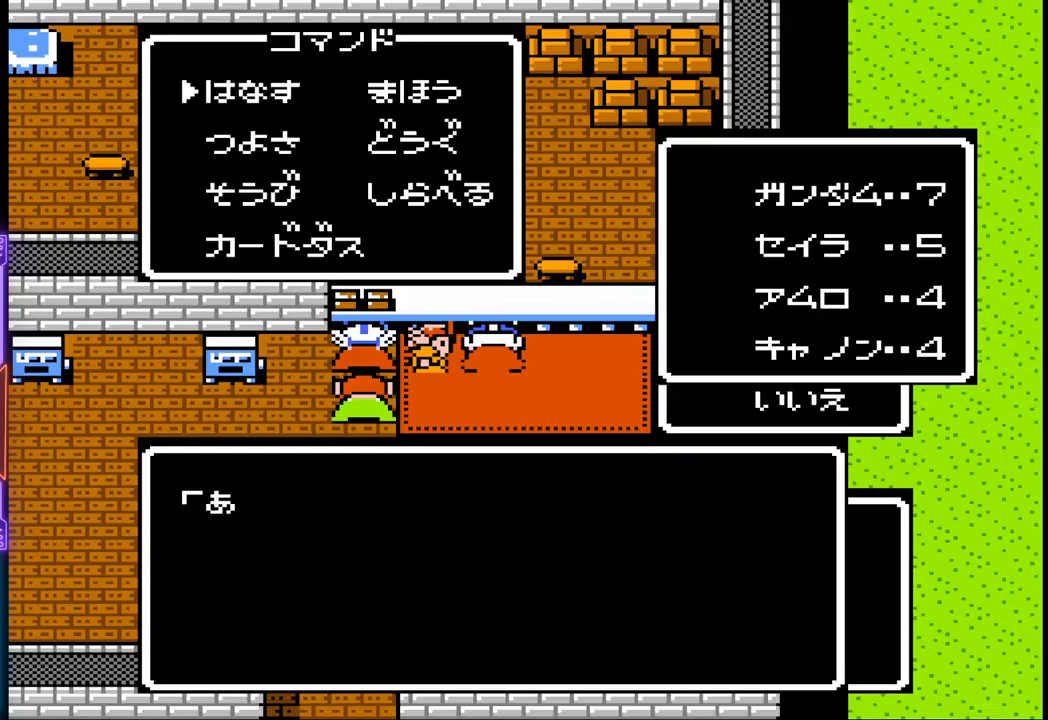
{"buttons": [], "events": []}
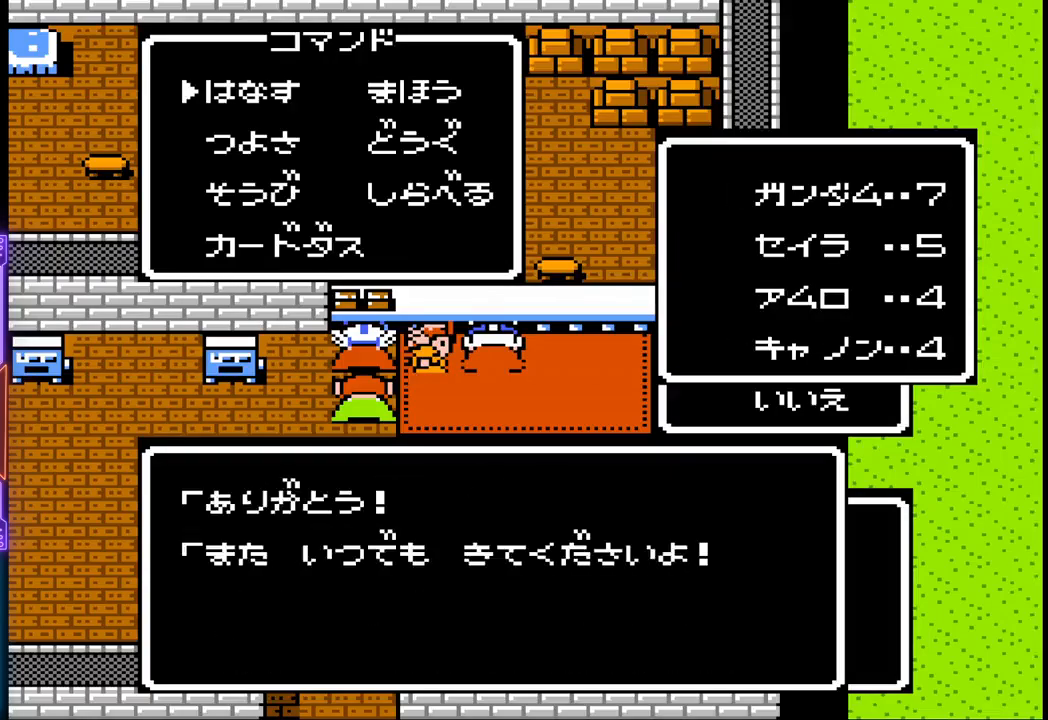
{"buttons": [], "events": [[267, "CIRCLE", "down"], [417, "CIRCLE", "up"]]}
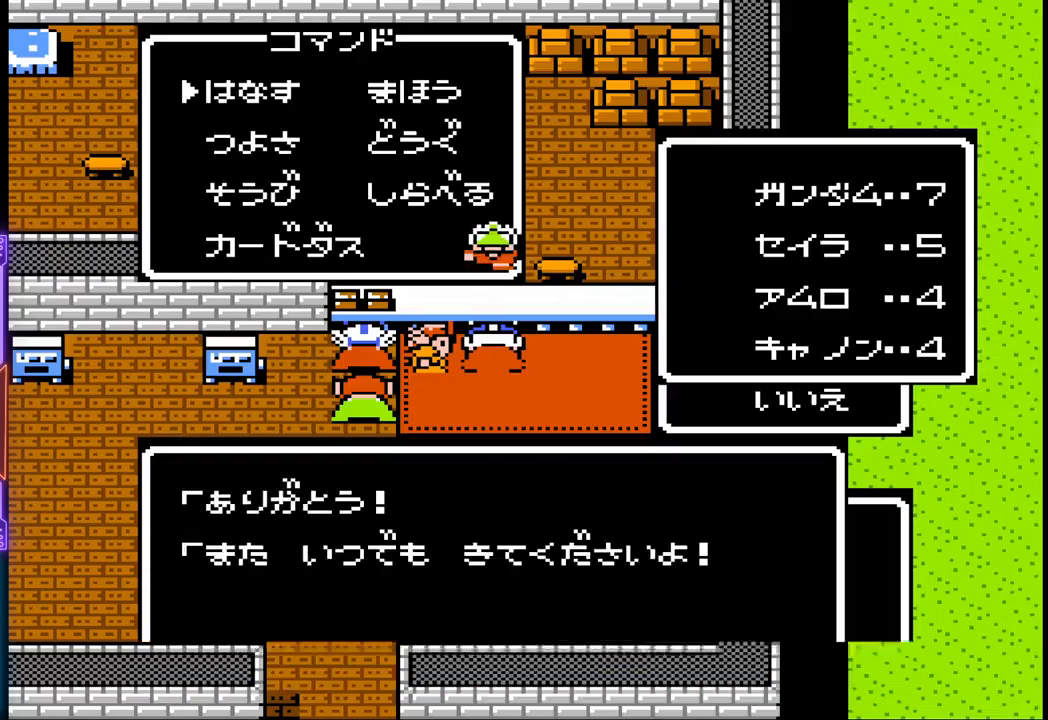
{"buttons": [], "events": [[300, "DPAD_UP", "down"], [367, "CIRCLE", "down"], [433, "DPAD_UP", "up"], [500, "CIRCLE", "up"]]}
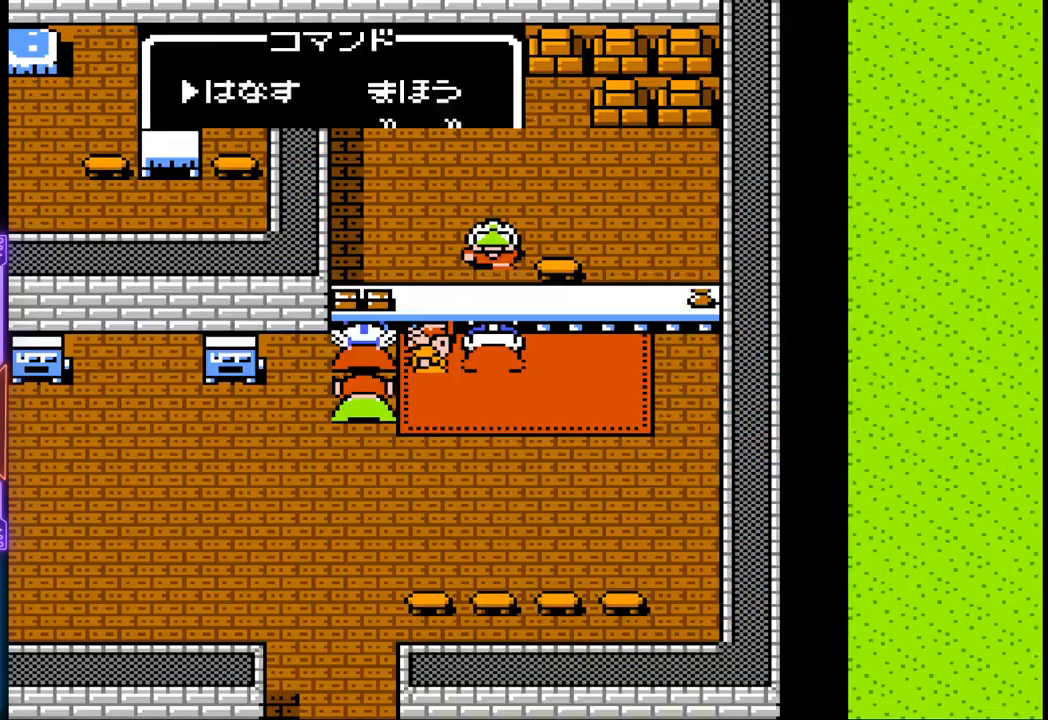
{"buttons": [], "events": [[67, "CIRCLE", "down"], [150, "CIRCLE", "up"], [217, "CIRCLE", "down"], [317, "CIRCLE", "up"], [367, "CIRCLE", "down"], [467, "CIRCLE", "up"]]}
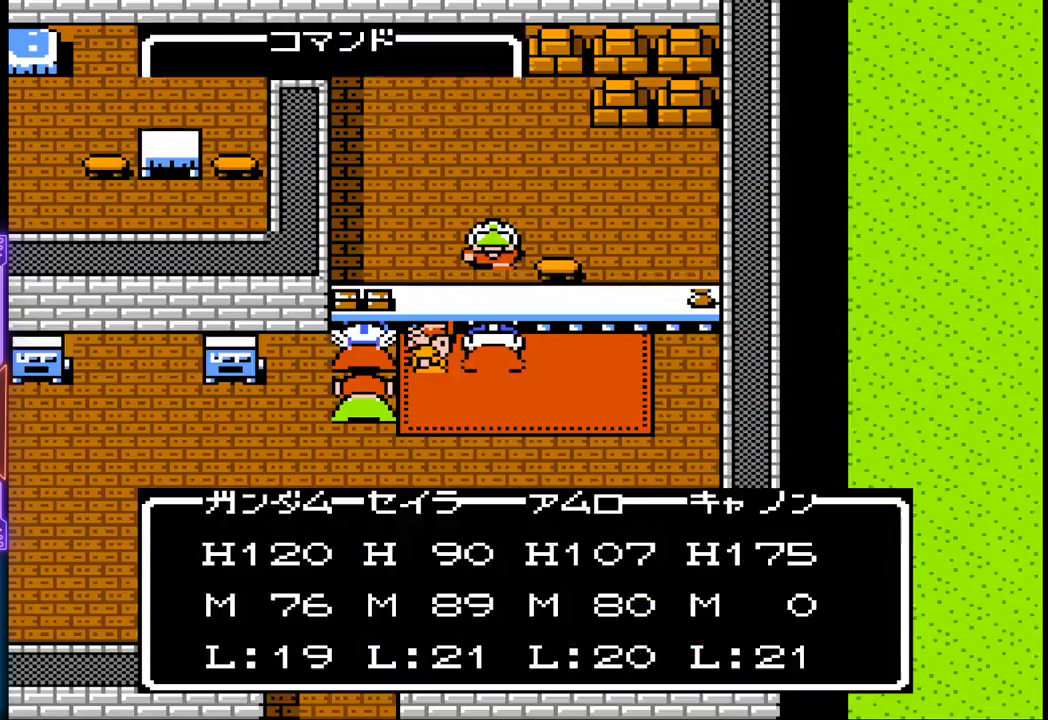
{"buttons": ["CIRCLE"], "events": [[383, "CIRCLE", "down"]]}
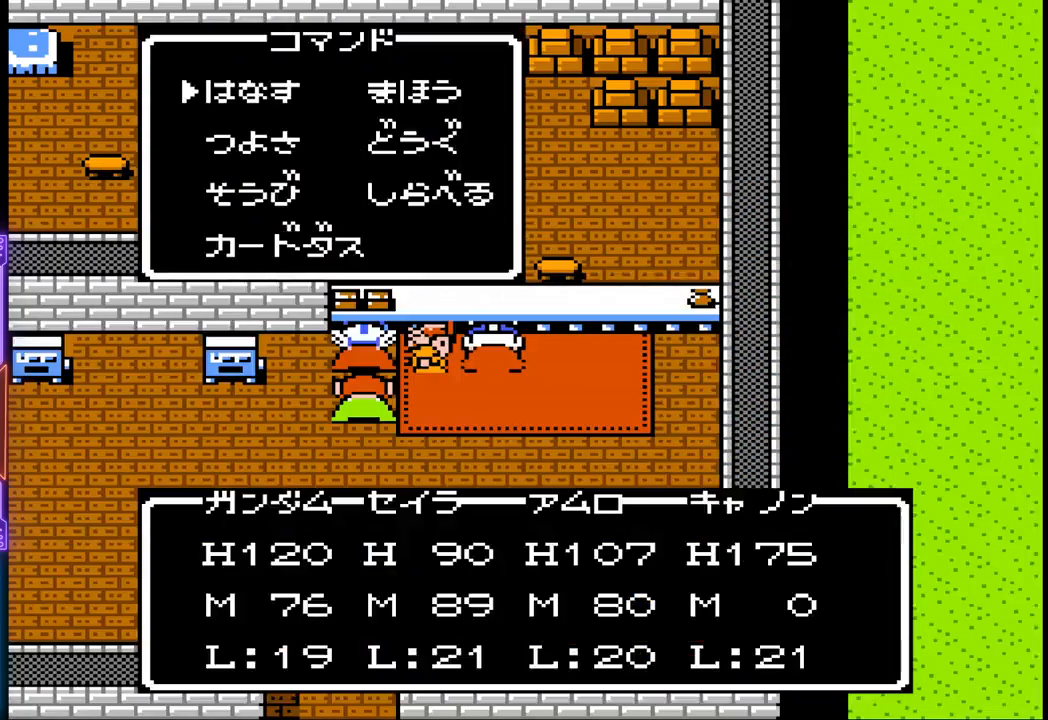
{"buttons": [], "events": [[83, "CIRCLE", "up"]]}
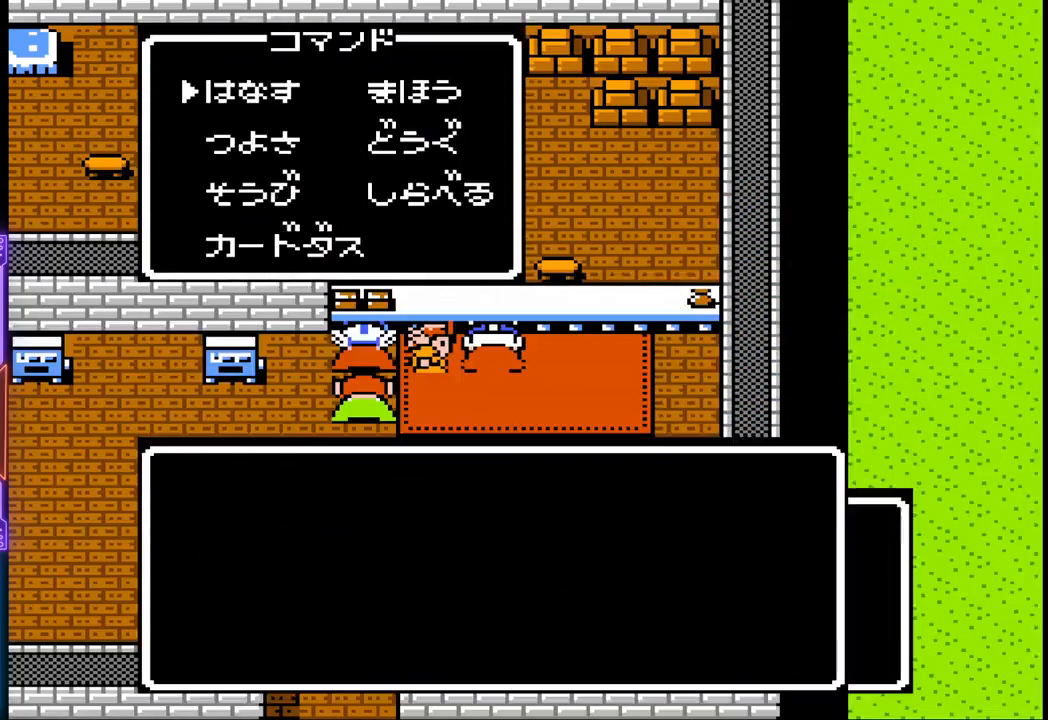
{"buttons": [], "events": []}
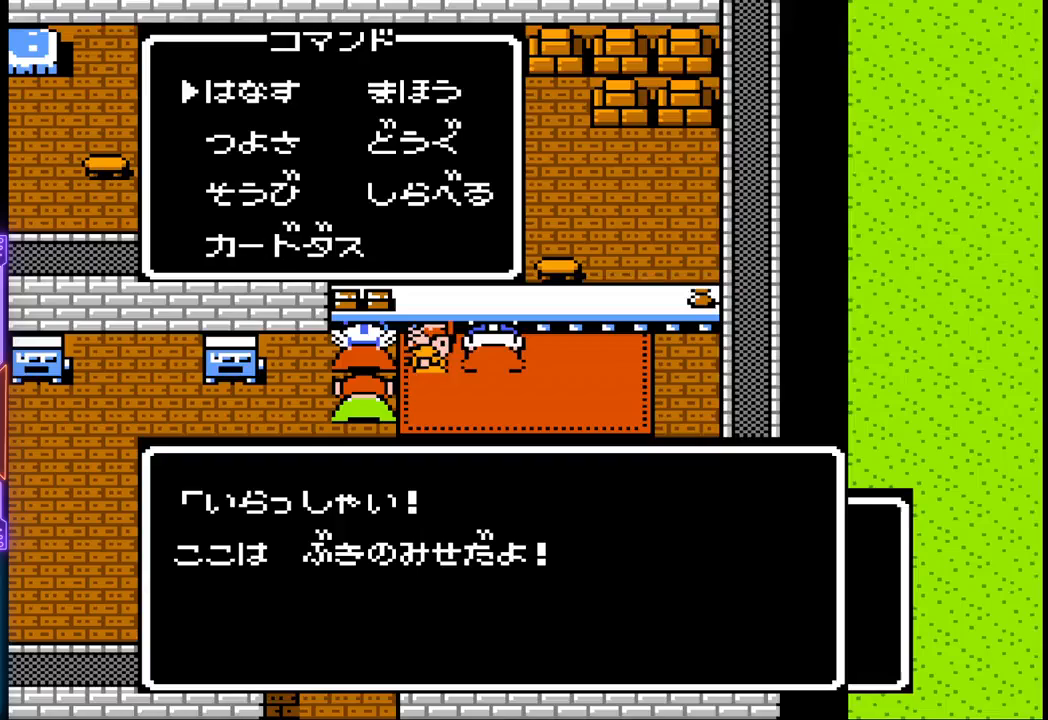
{"buttons": [], "events": []}
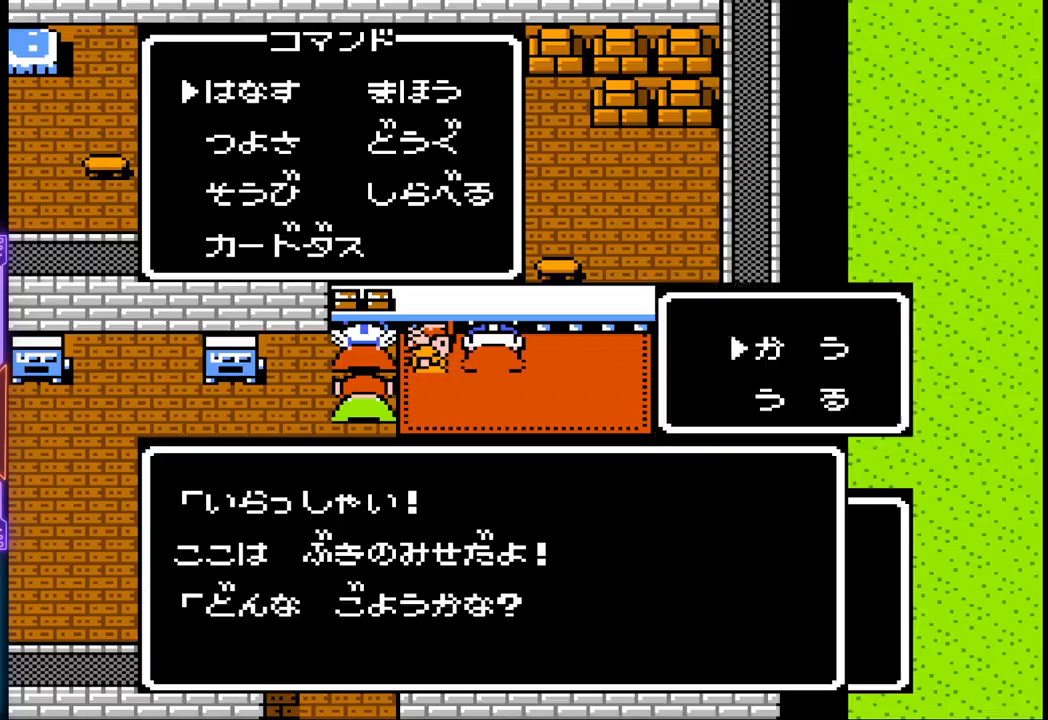
{"buttons": [], "events": [[267, "CIRCLE", "down"], [450, "CIRCLE", "up"]]}
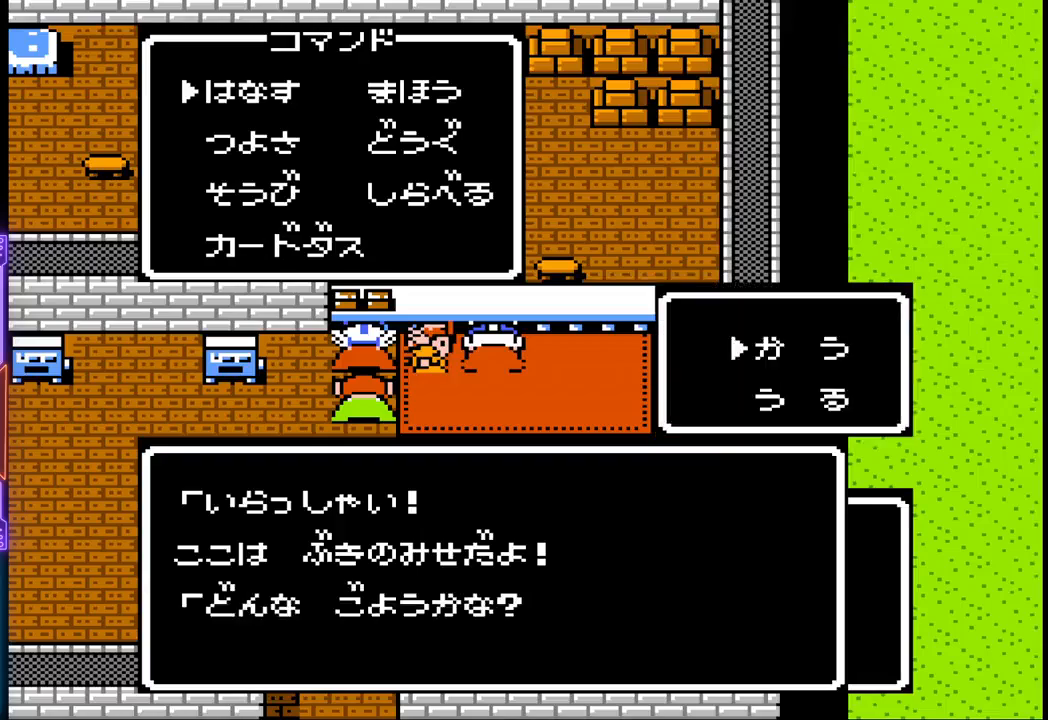
{"buttons": [], "events": []}
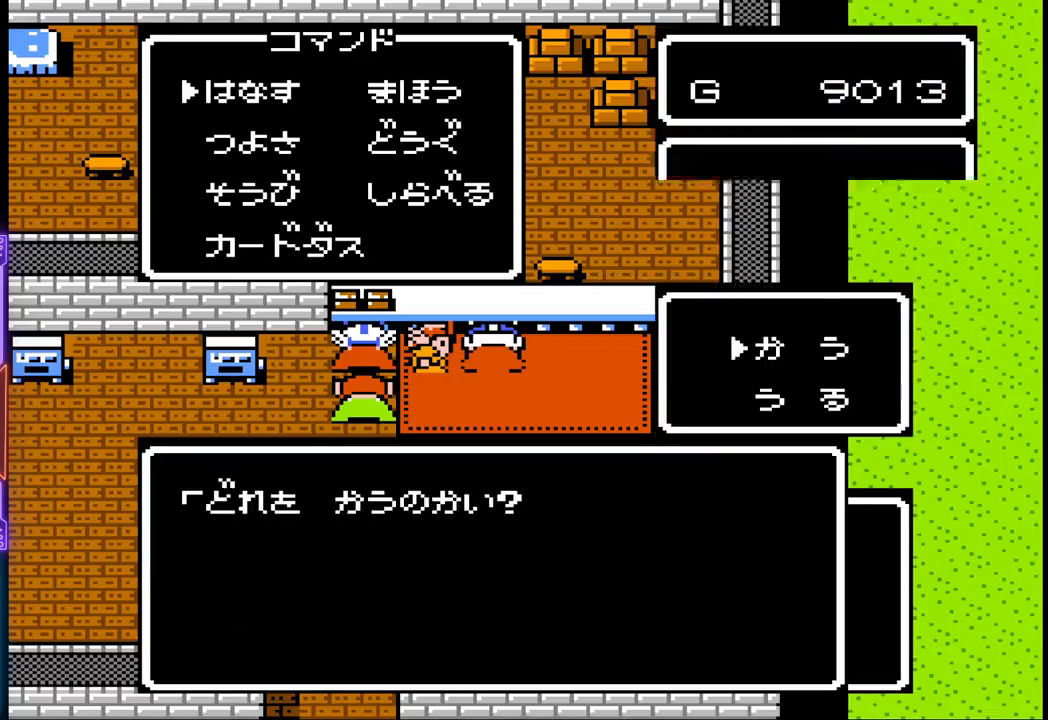
{"buttons": ["DPAD_DOWN"], "events": [[400, "DPAD_DOWN", "down"]]}